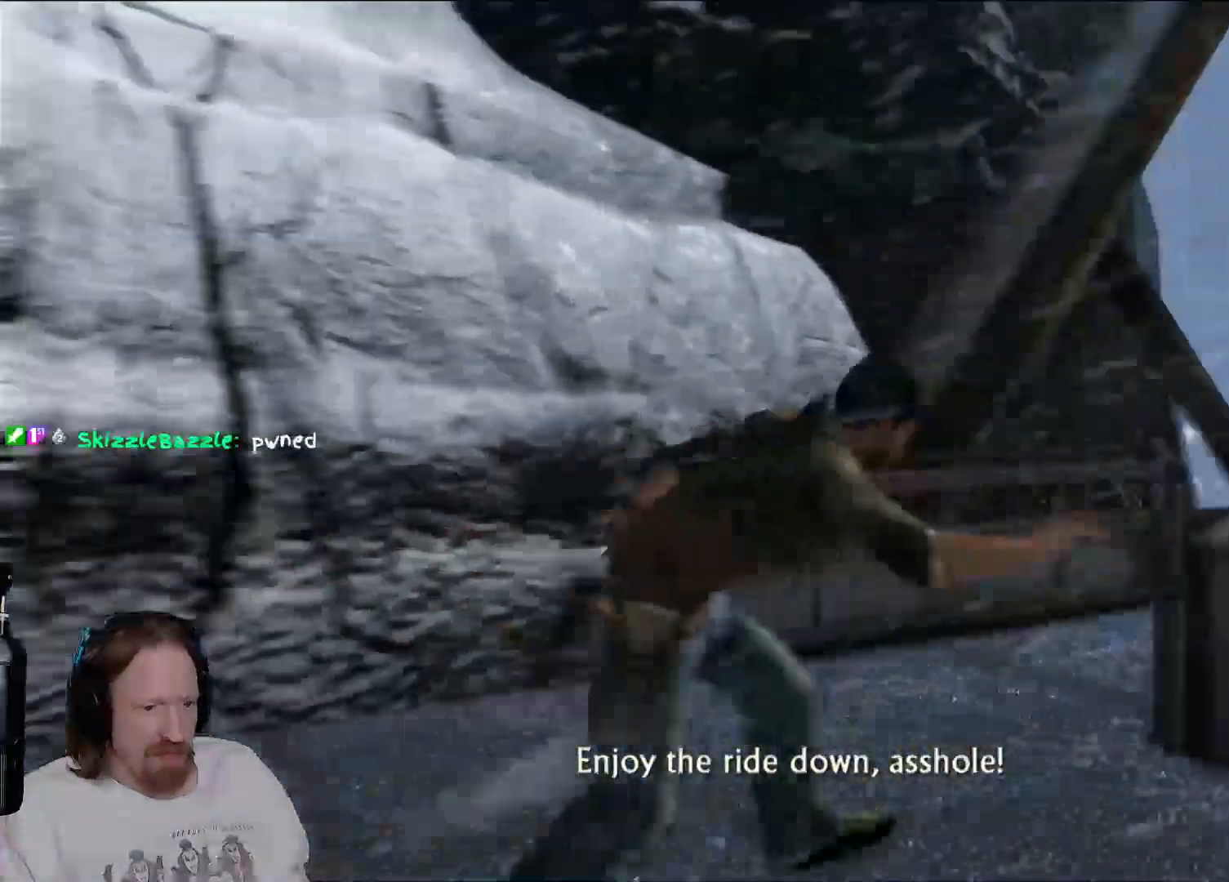
Gameplay with a controller (PlayStation layout); each line is a JSON object with the inputs held at the frame after it. "events" lists button and stick changes between this image and that frame as [ms after this image, input, new state], when the widget could be followed in between. Not read: R3.
{"buttons": [], "left_stick": "center", "right_stick": "center", "events": [[83, "right_stick", "center"], [217, "right_stick", "right"], [450, "right_stick", "center"]]}
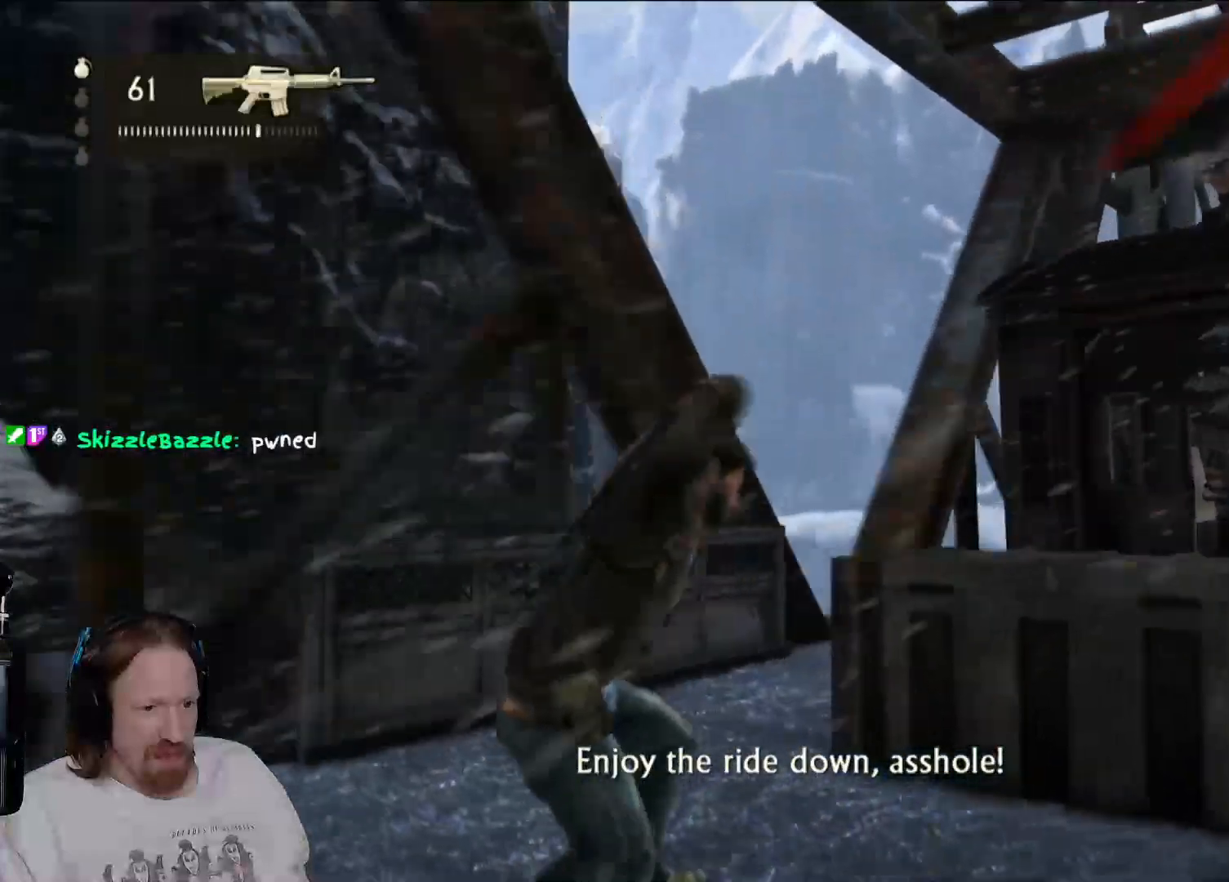
{"buttons": [], "left_stick": "center", "right_stick": "center", "events": [[67, "CIRCLE", "down"], [317, "CIRCLE", "up"]]}
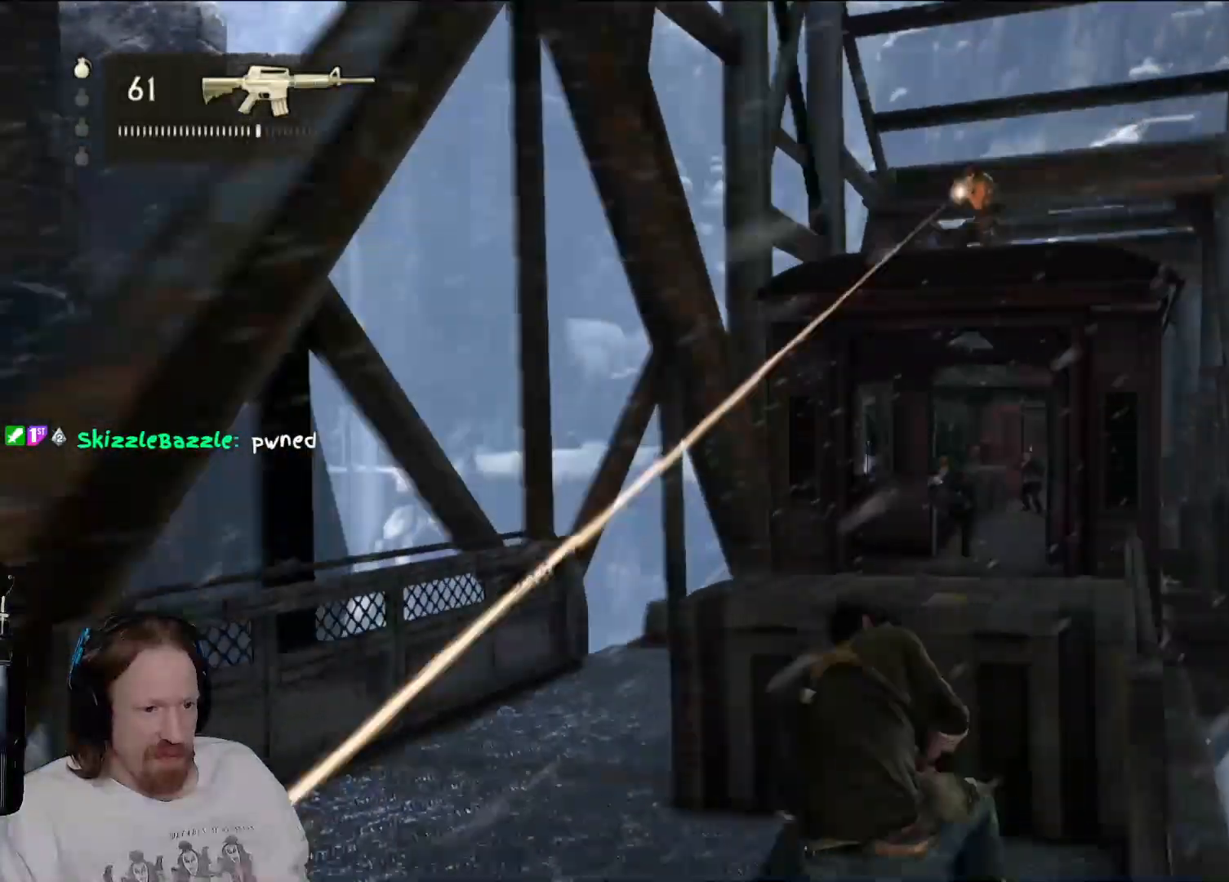
{"buttons": [], "left_stick": "center", "right_stick": "down-right", "events": [[467, "right_stick", "down-right"]]}
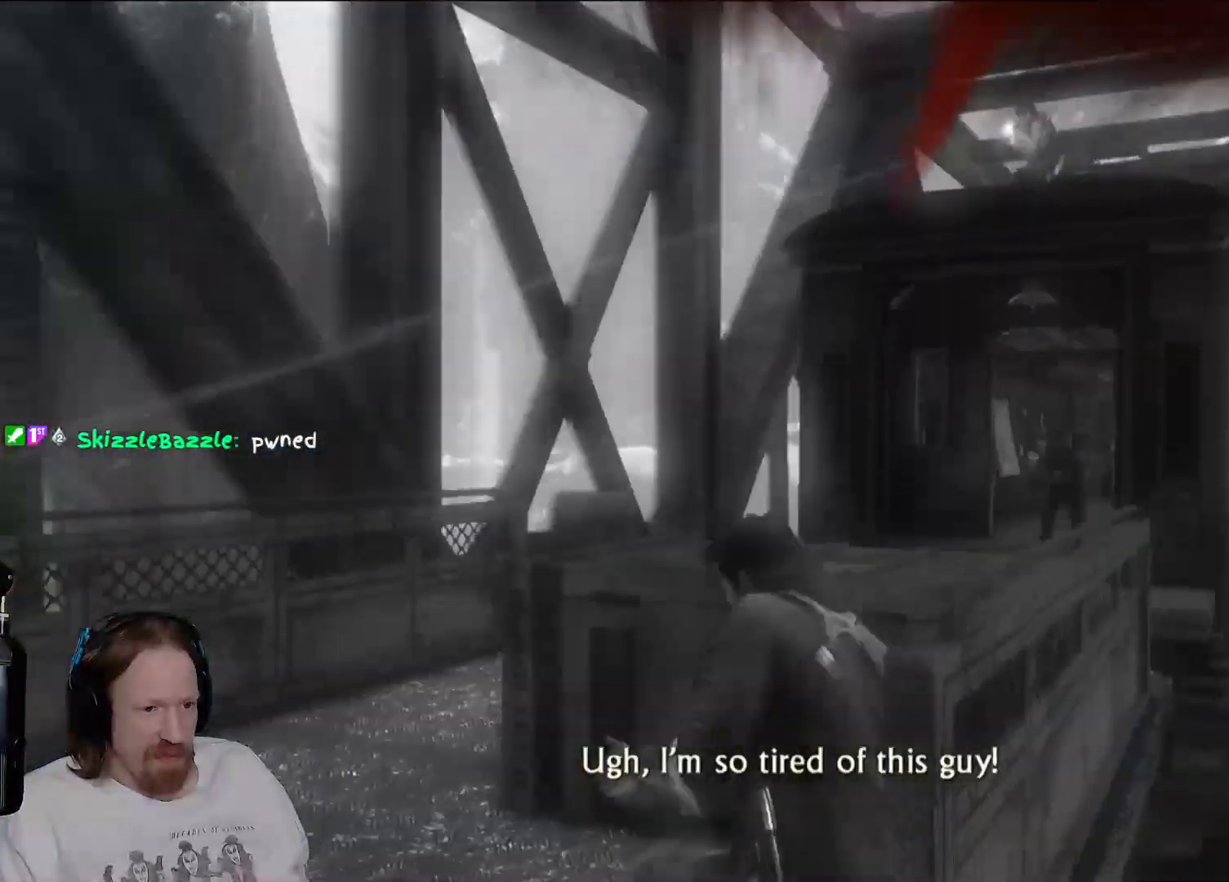
{"buttons": [], "left_stick": "center", "right_stick": "center", "events": [[50, "right_stick", "right"], [183, "right_stick", "center"]]}
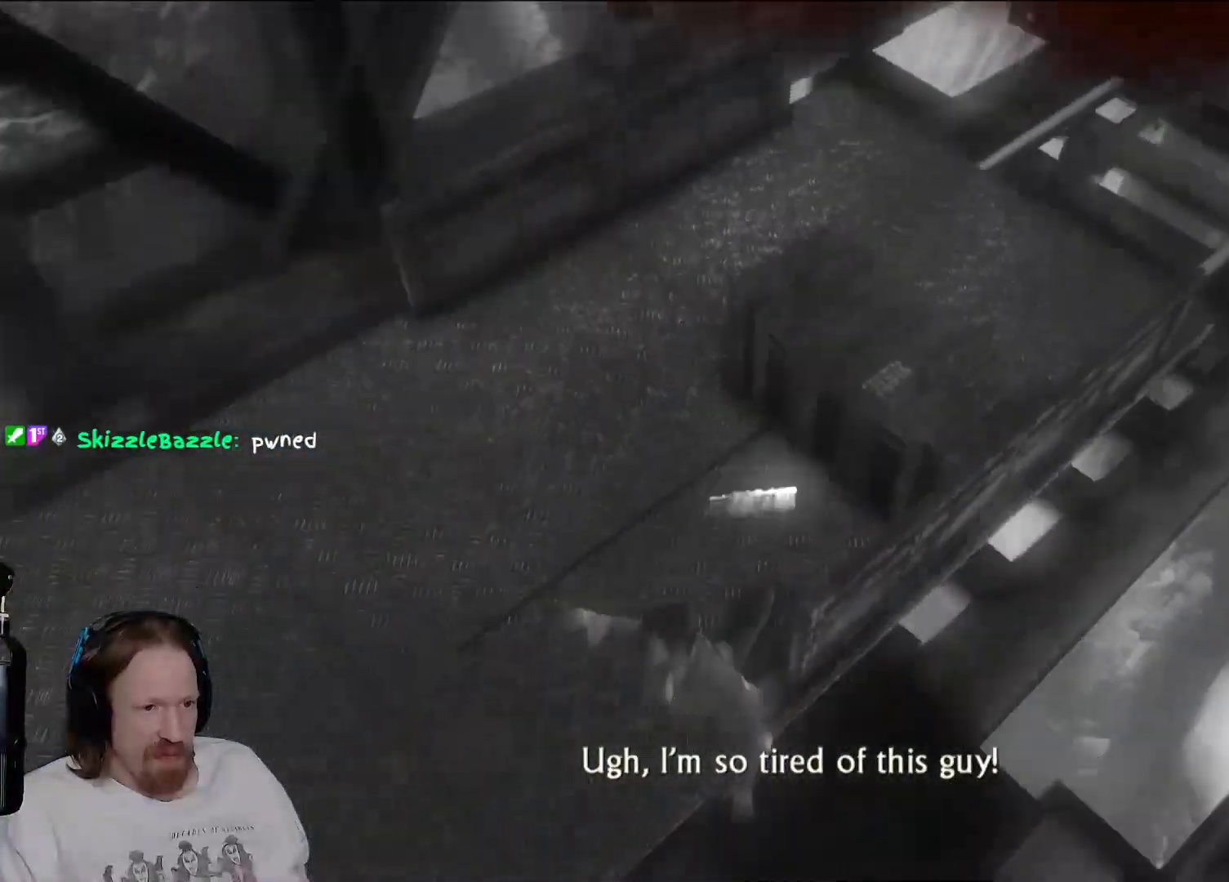
{"buttons": [], "left_stick": "center", "right_stick": "center", "events": []}
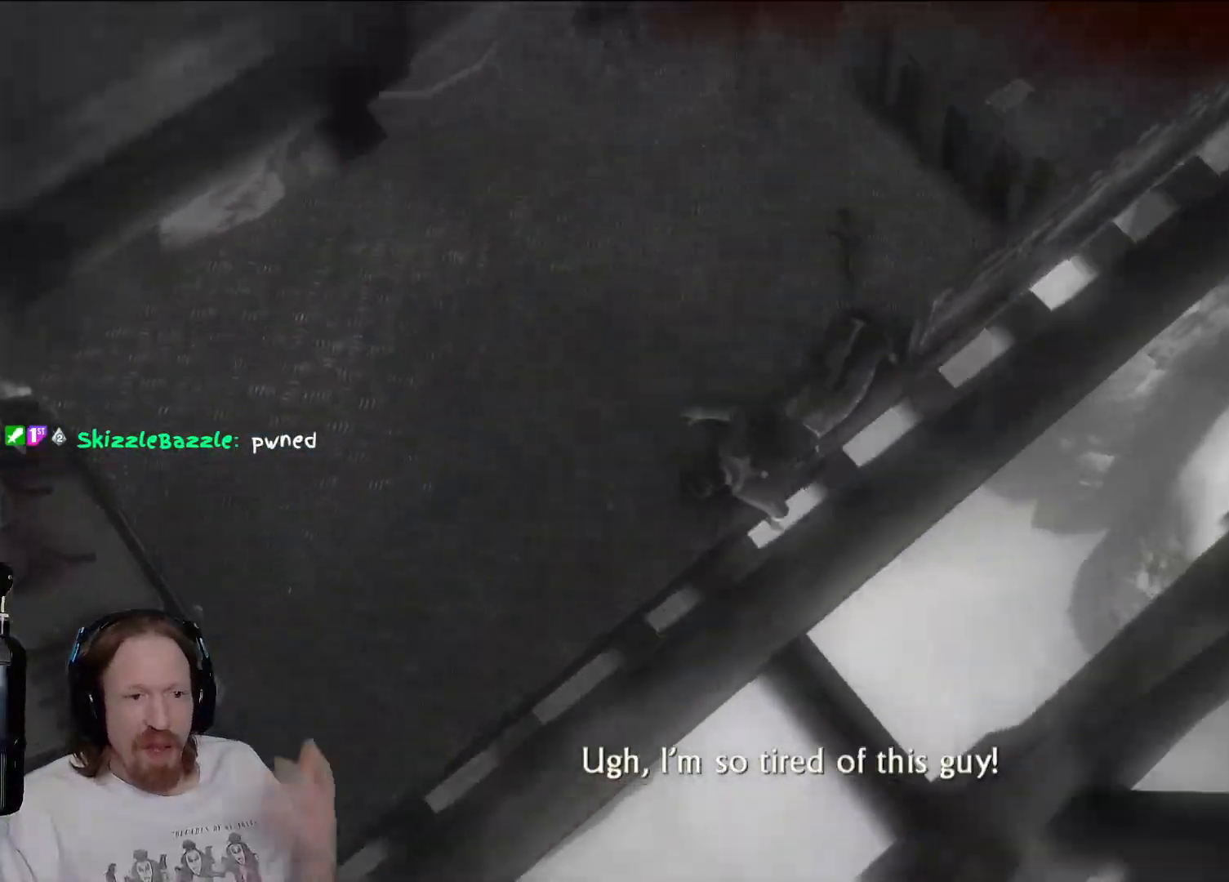
{"buttons": [], "left_stick": "center", "right_stick": "center", "events": []}
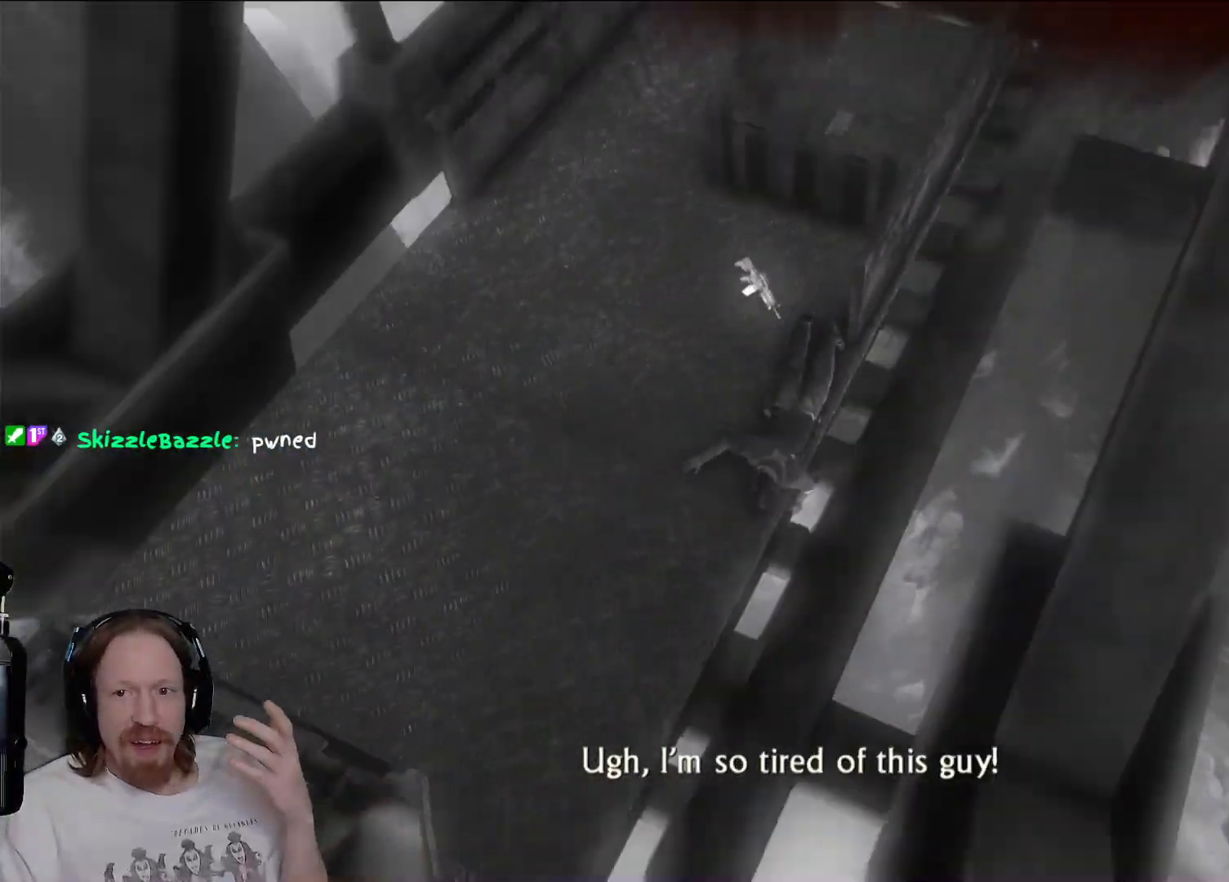
{"buttons": [], "left_stick": "center", "right_stick": "center", "events": []}
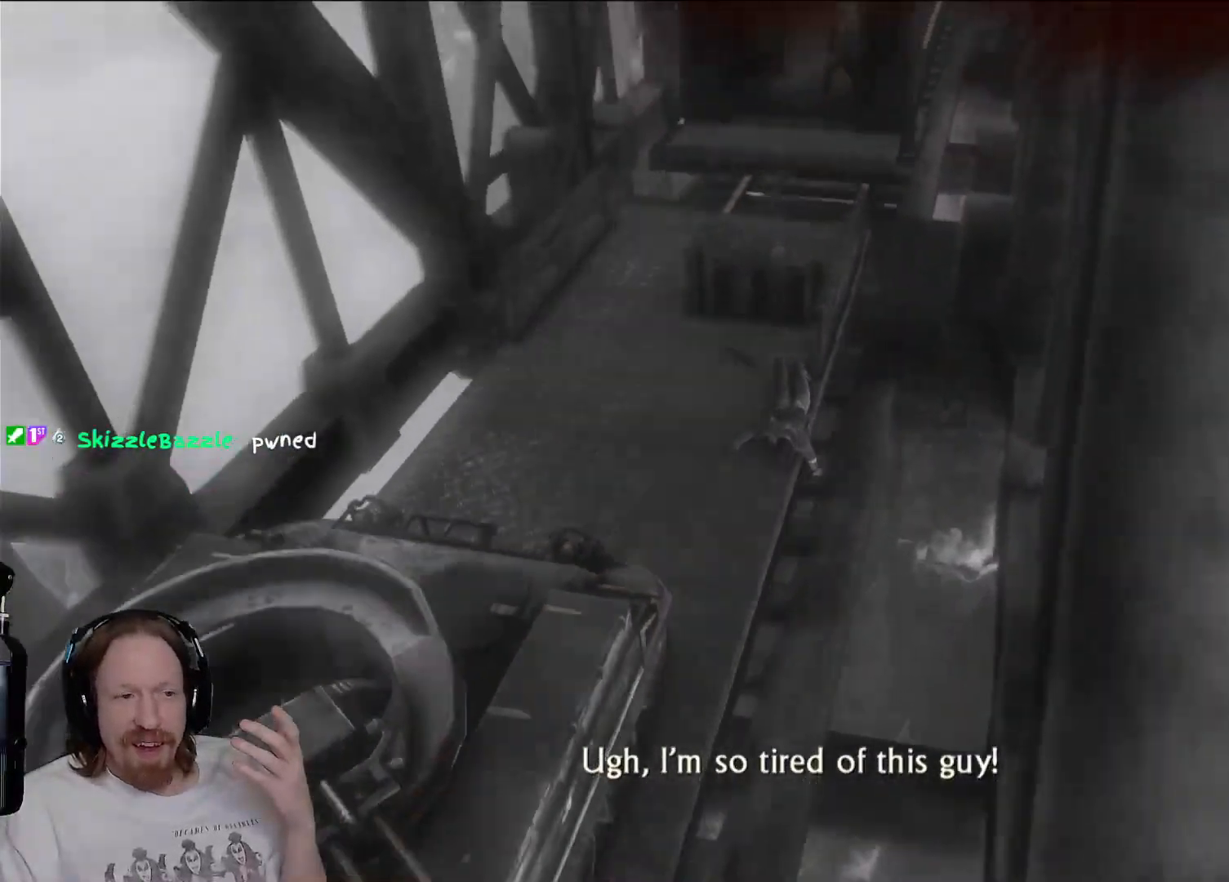
{"buttons": [], "left_stick": "center", "right_stick": "center", "events": []}
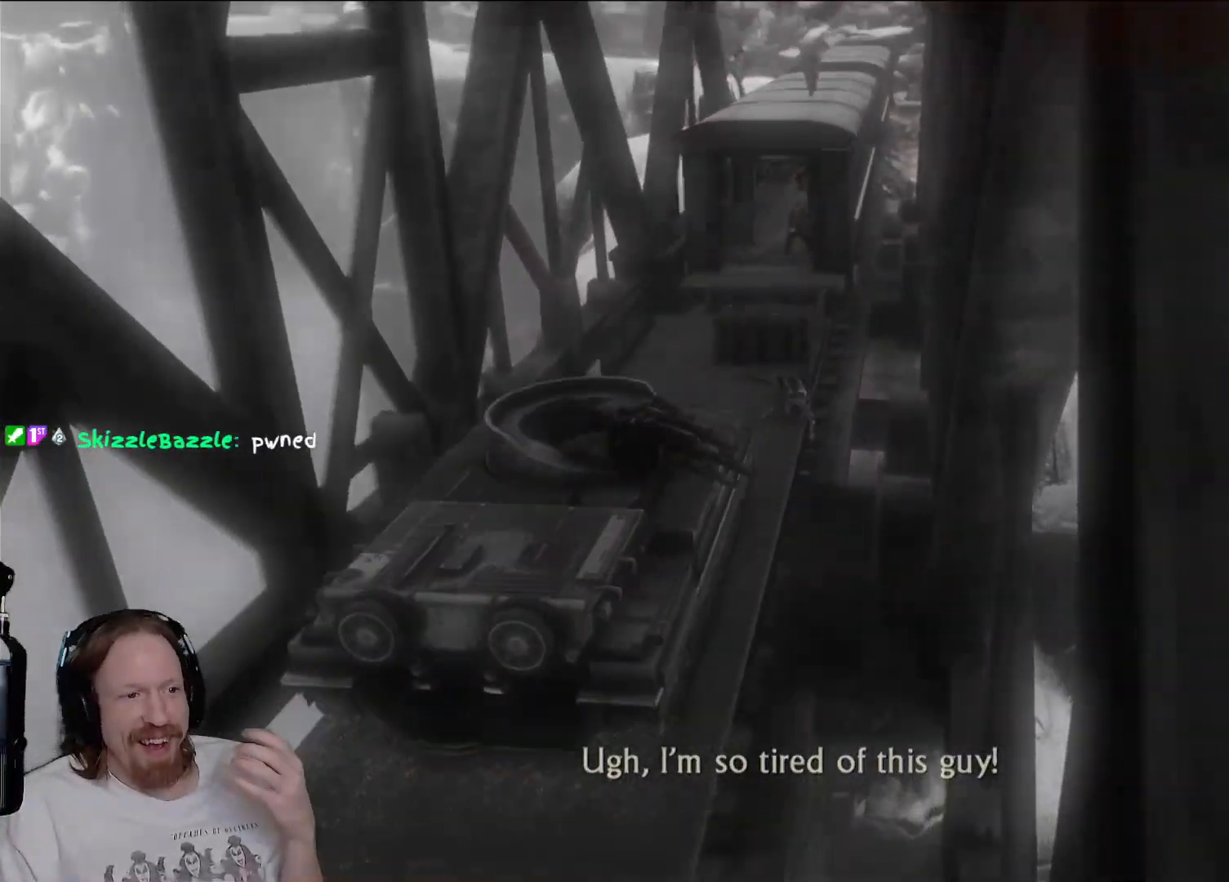
{"buttons": [], "left_stick": "center", "right_stick": "center", "events": []}
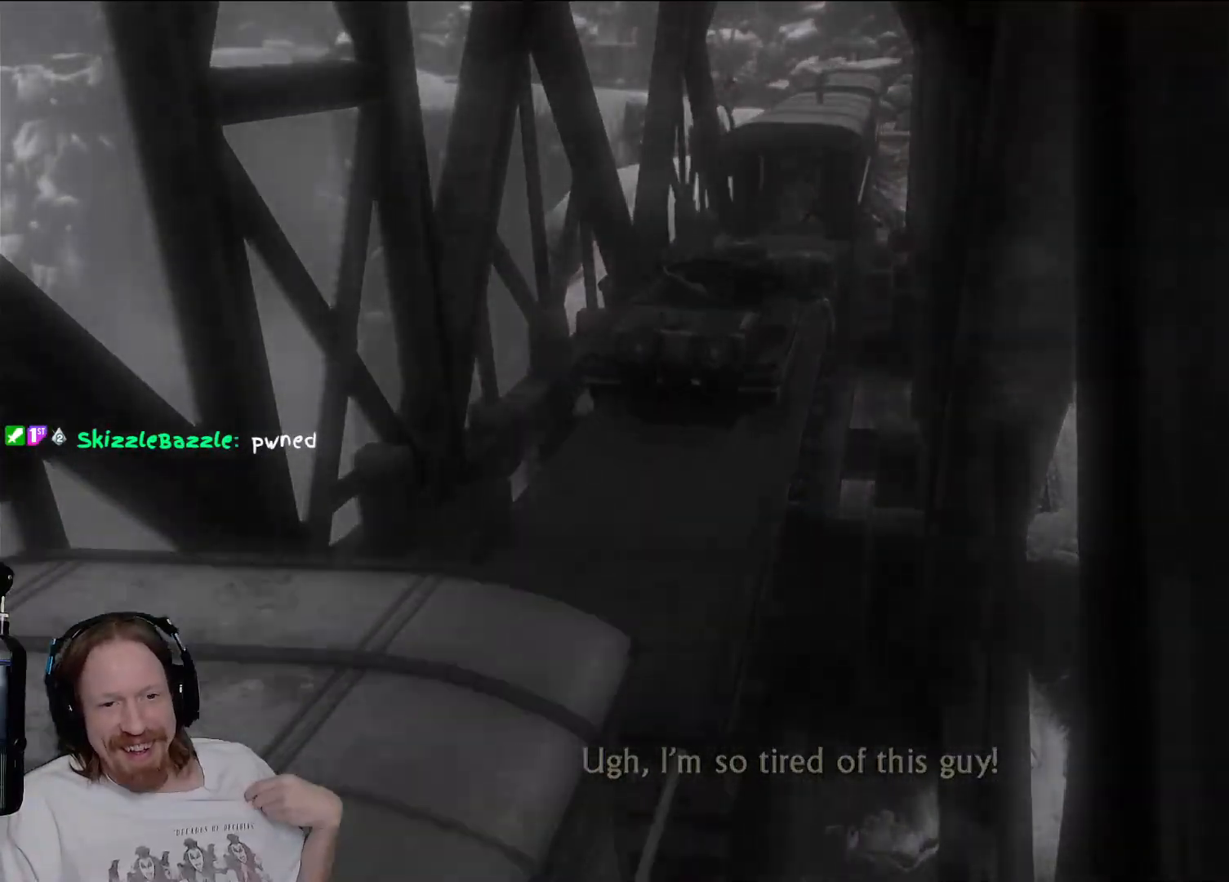
{"buttons": [], "left_stick": "center", "right_stick": "center", "events": []}
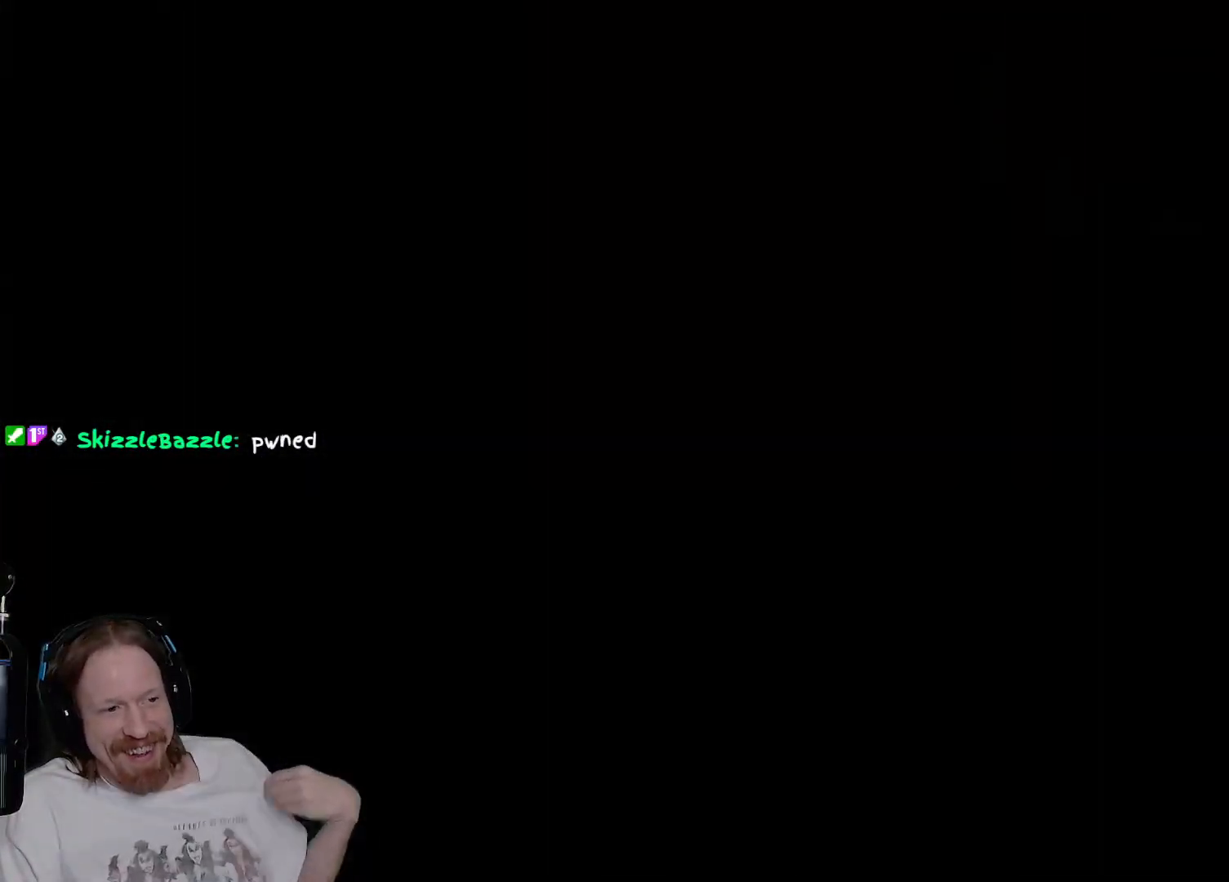
{"buttons": [], "left_stick": "center", "right_stick": "center", "events": []}
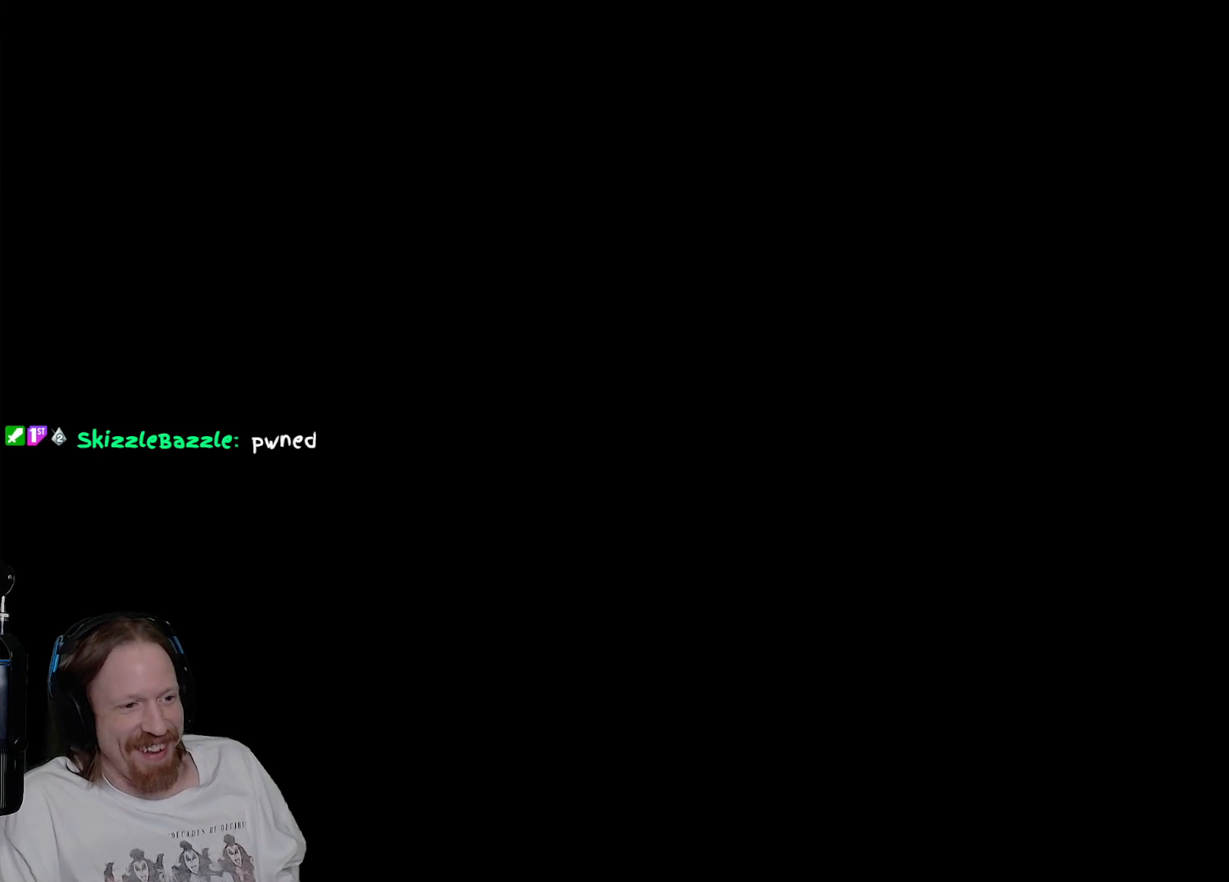
{"buttons": [], "left_stick": "center", "right_stick": "center", "events": [[233, "right_stick", "down-right"], [467, "right_stick", "center"]]}
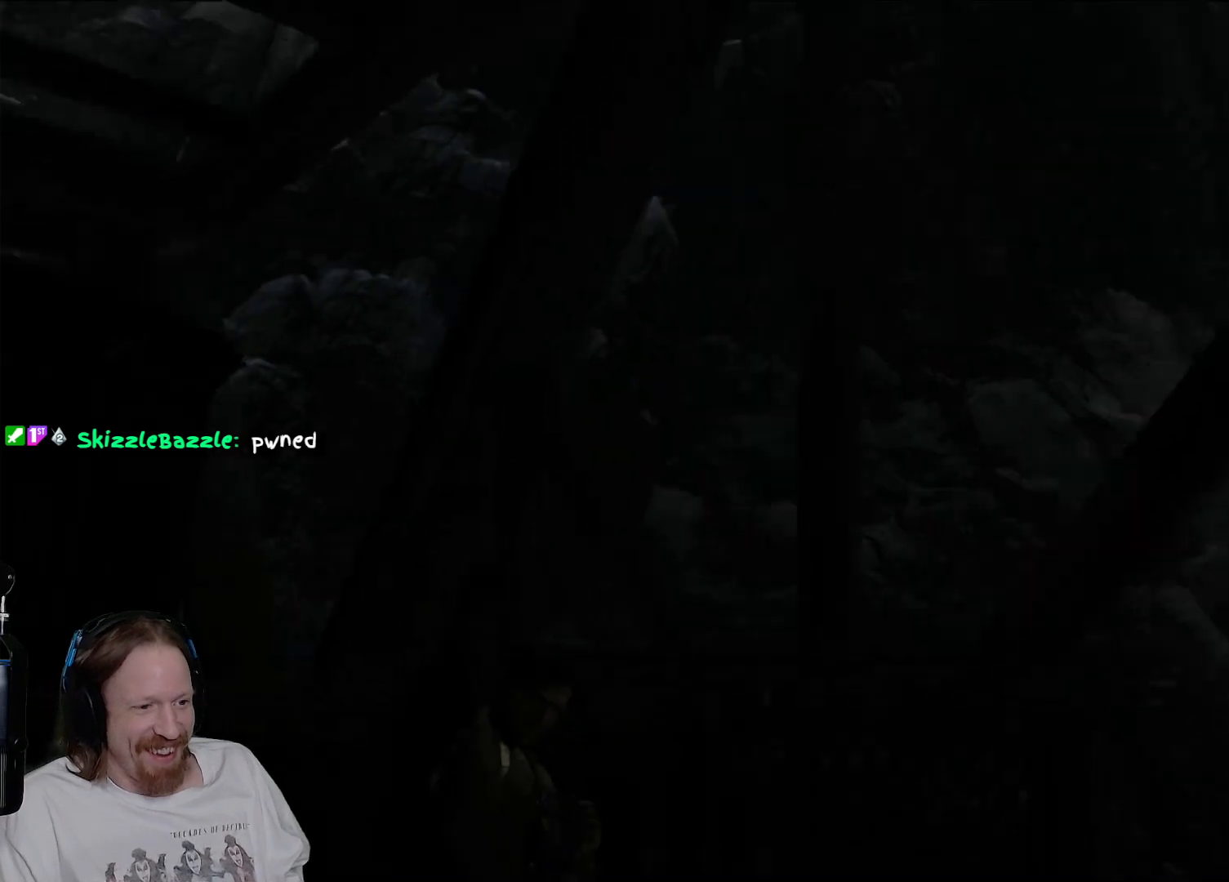
{"buttons": [], "left_stick": "center", "right_stick": "center", "events": [[217, "right_stick", "down-right"], [383, "right_stick", "center"]]}
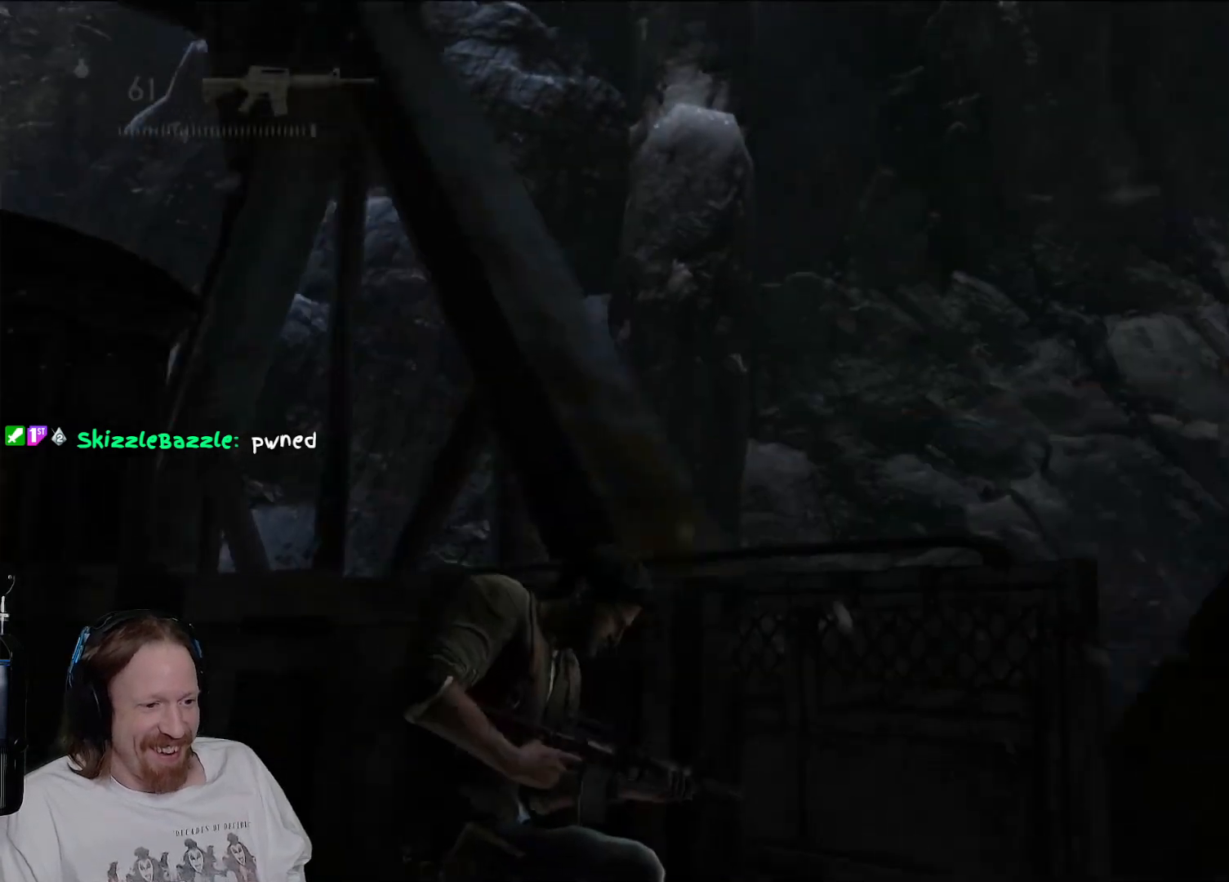
{"buttons": [], "left_stick": "center", "right_stick": "down-left", "events": [[117, "right_stick", "down-left"]]}